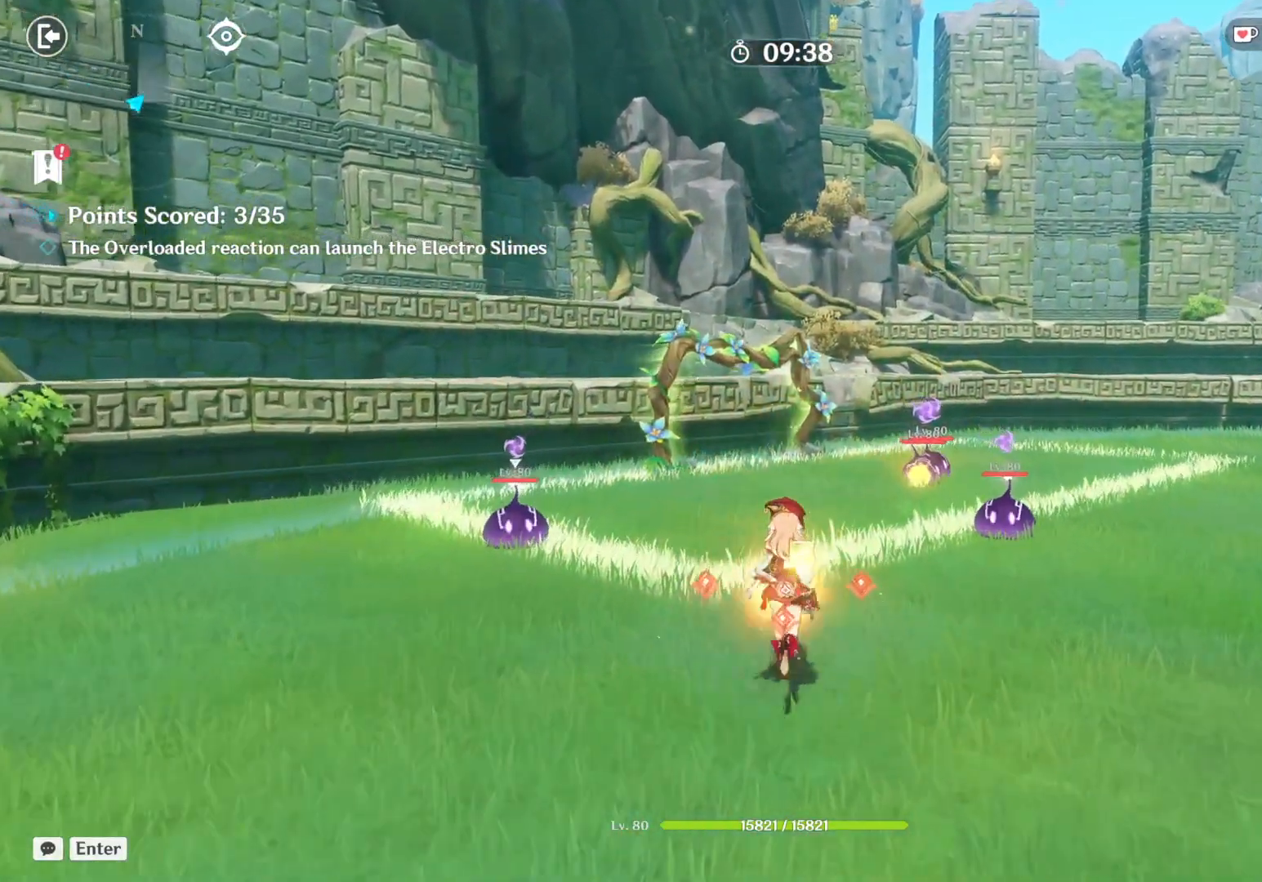
Gameplay with keyboard and mouse; each line is a JSON object with the keys and mouse buttons held at the frame after it. "events" lists presses ("down") and releases ("up") of "1", "2", "3", "4", "5", "a", "alt", "b", "c", "ctrl", "d", "e", "f", "g", "q", "r", "s", "shift", "space", "t", "tab", "v", "w", "x", "z", "mouse_left", "mouse_wheel", "mouse_right", "mouse_mb4" and "mouse_mb5" between this image and that frame as [ms after this image, input, new state], when the widget could be followed in between. "mouse_left", "mouse_wheel", "mouse_right", "mouse_mb4", "mouse_mb5" = the "left", "wheel", "right", "mb4", "mb5" buttons of the "mouse" list. No other keys are recorded. "wheel" means that the mouse wheel is clicked or scrolled. Mouse movement is not recorded.
{"keys": ["space", "w"], "mouse": [], "events": [[200, "space", "down"]]}
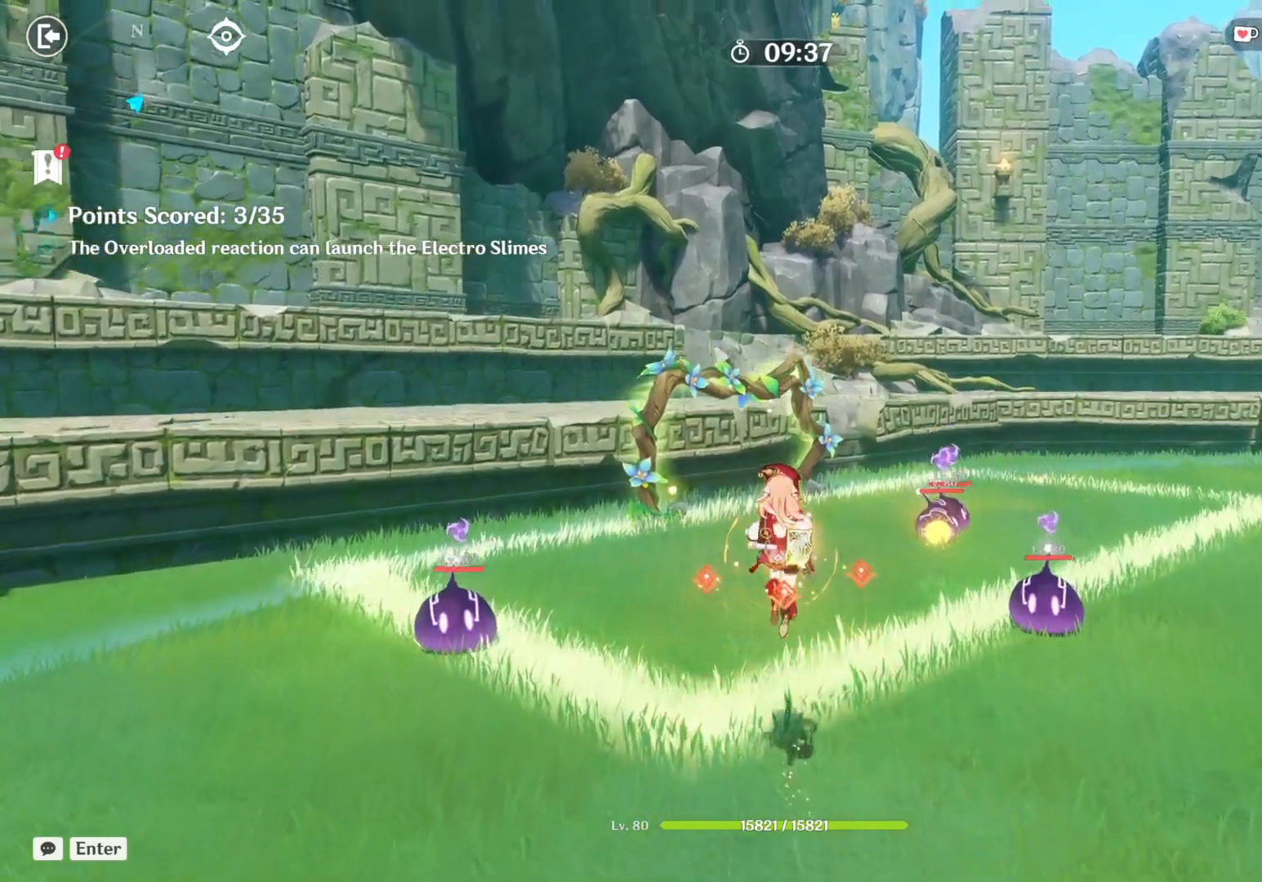
{"keys": ["space", "w"], "mouse": [], "events": []}
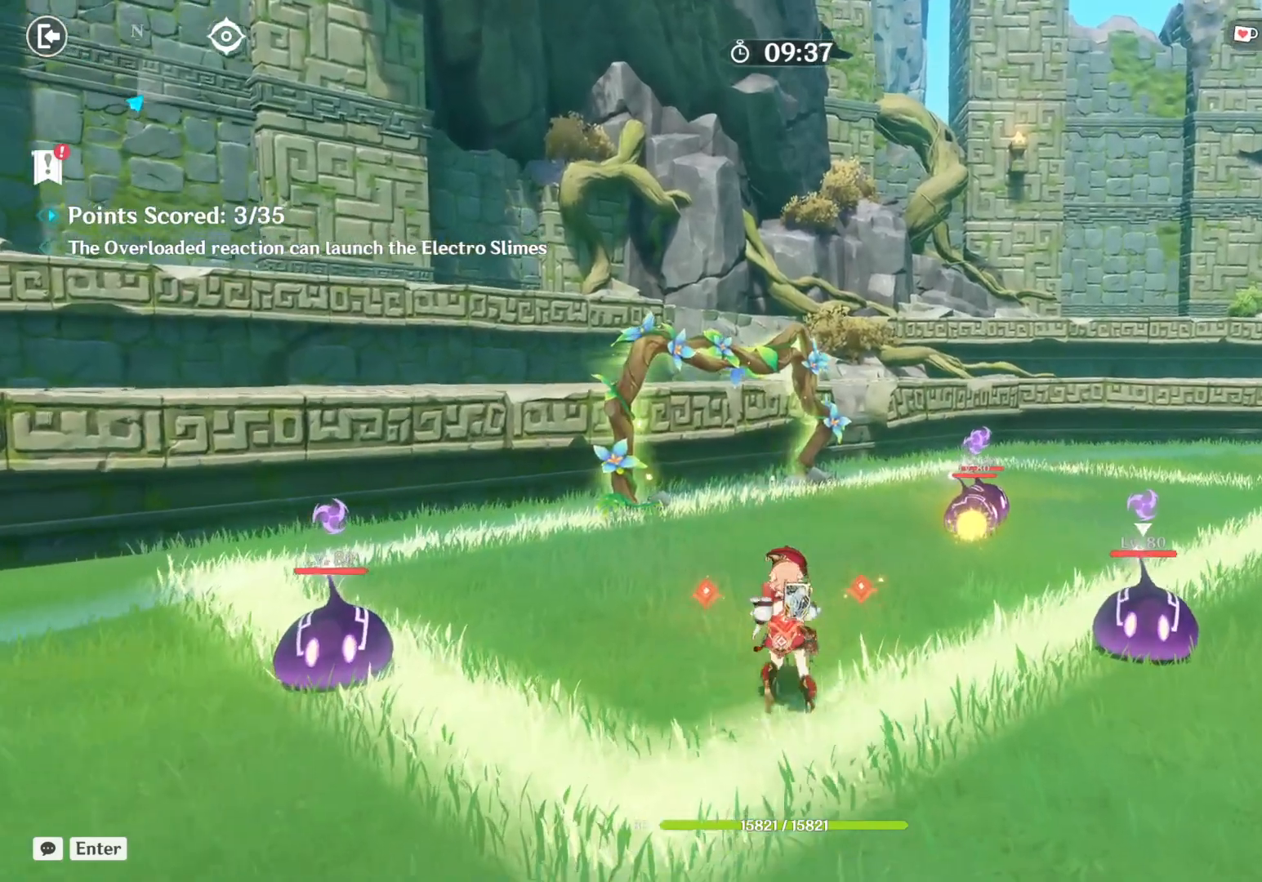
{"keys": ["space", "w"], "mouse": [], "events": []}
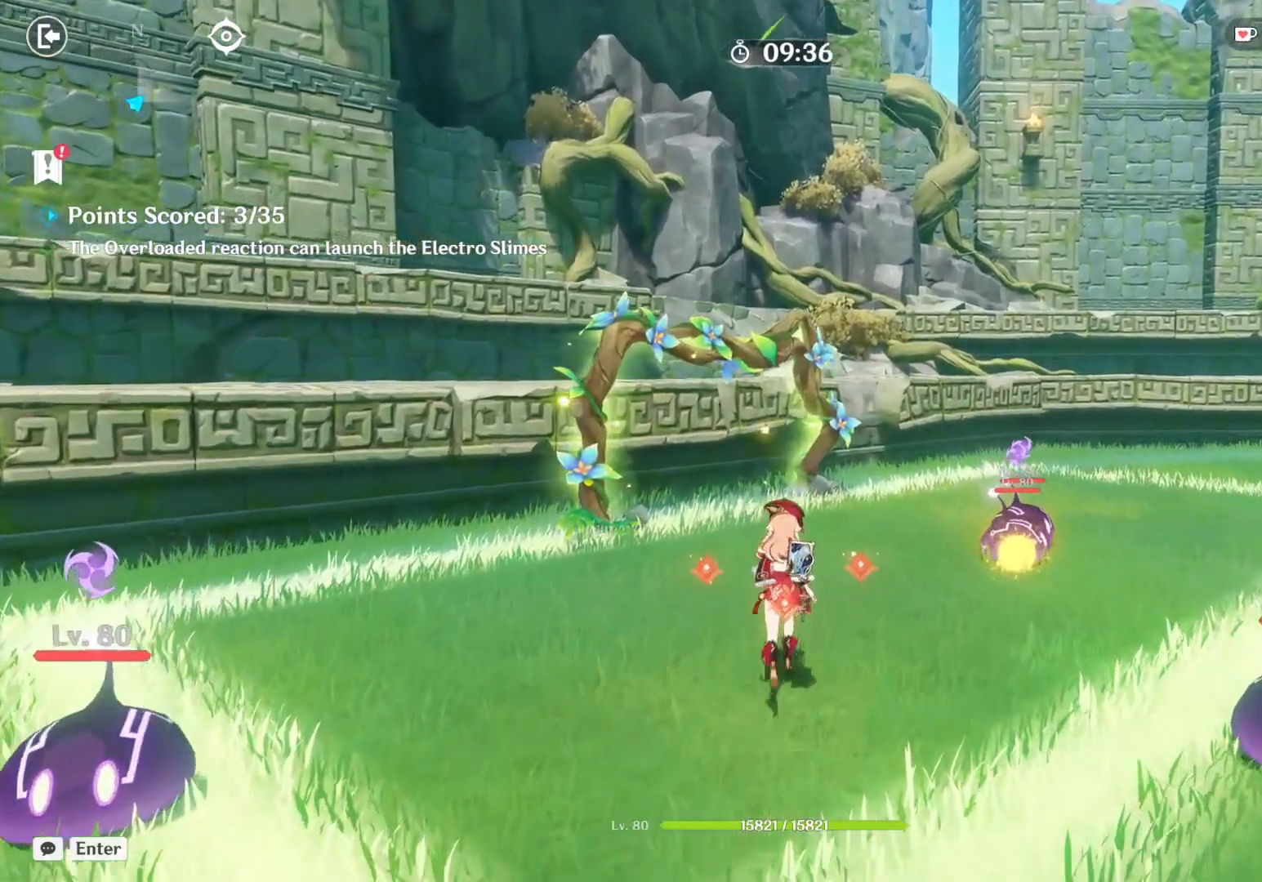
{"keys": ["space", "w"], "mouse": []}
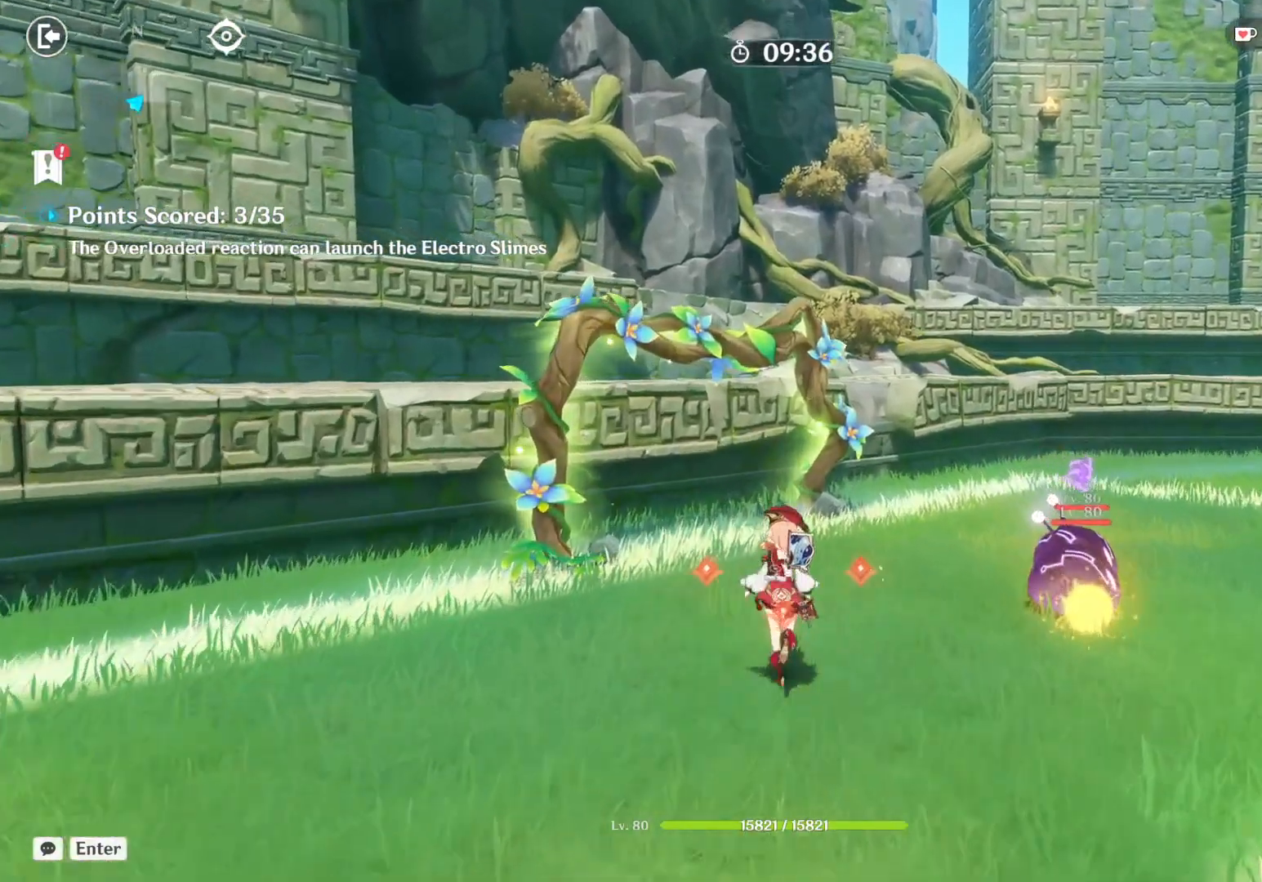
{"keys": ["space", "w"], "mouse": [], "events": []}
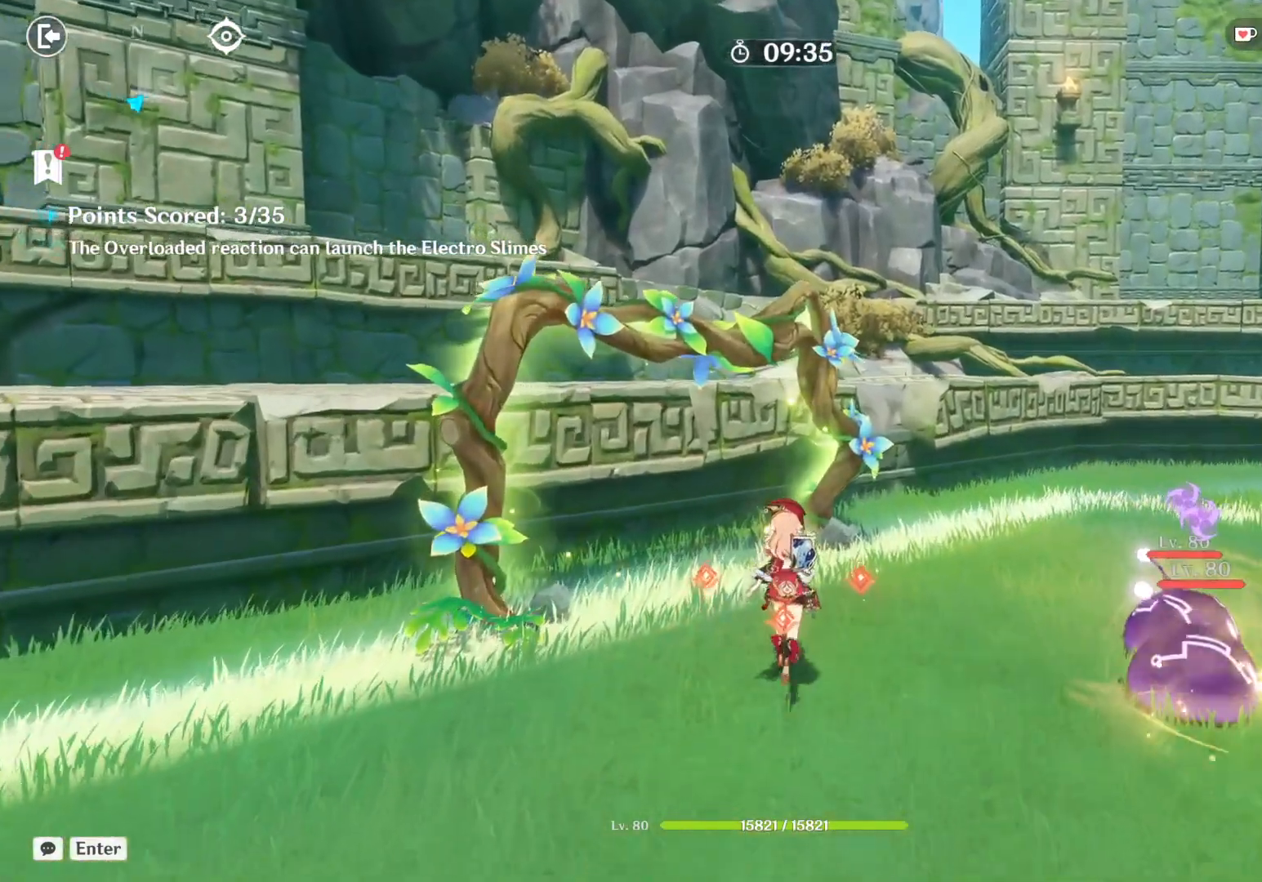
{"keys": ["space", "w"], "mouse": [], "events": []}
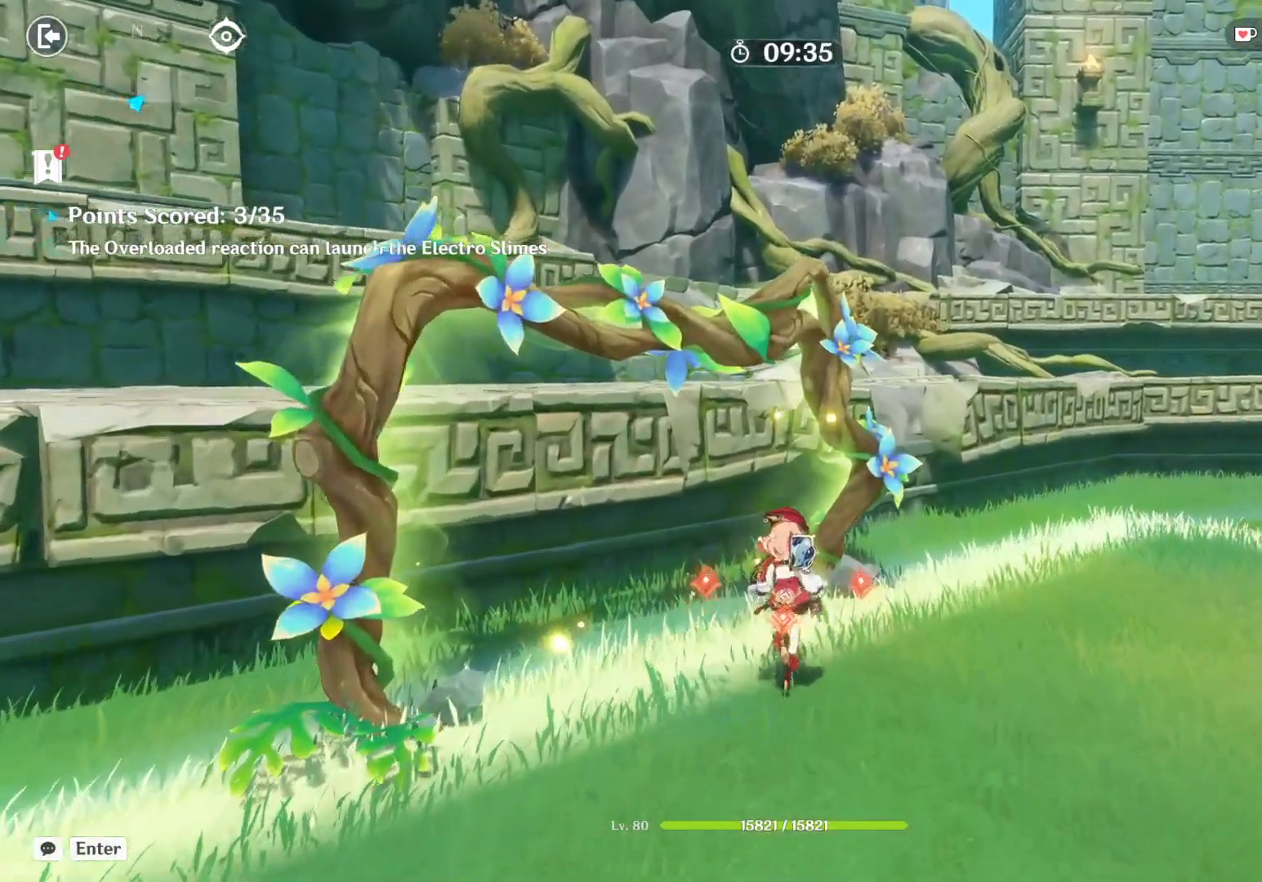
{"keys": ["space", "w"], "mouse": [], "events": []}
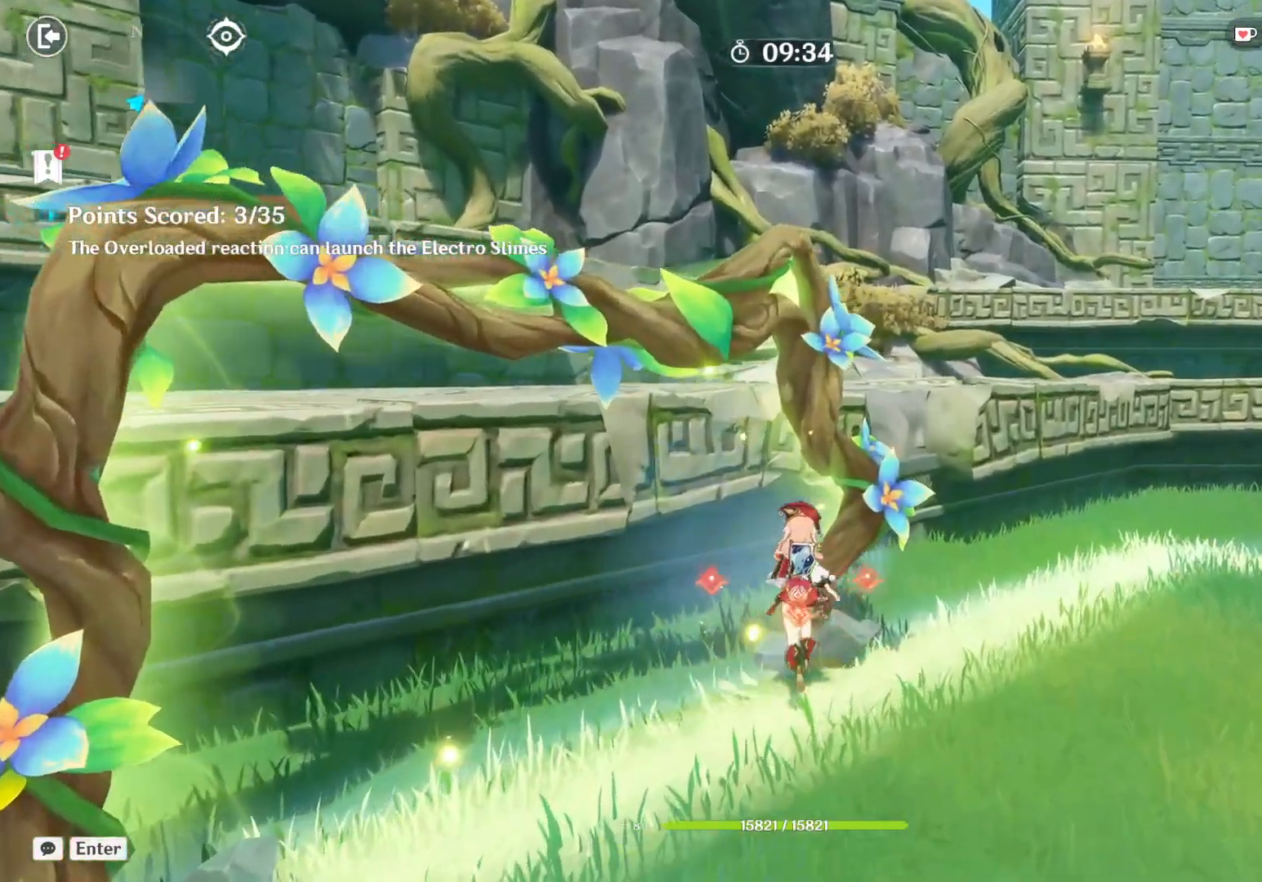
{"keys": ["space", "w"], "mouse": [], "events": []}
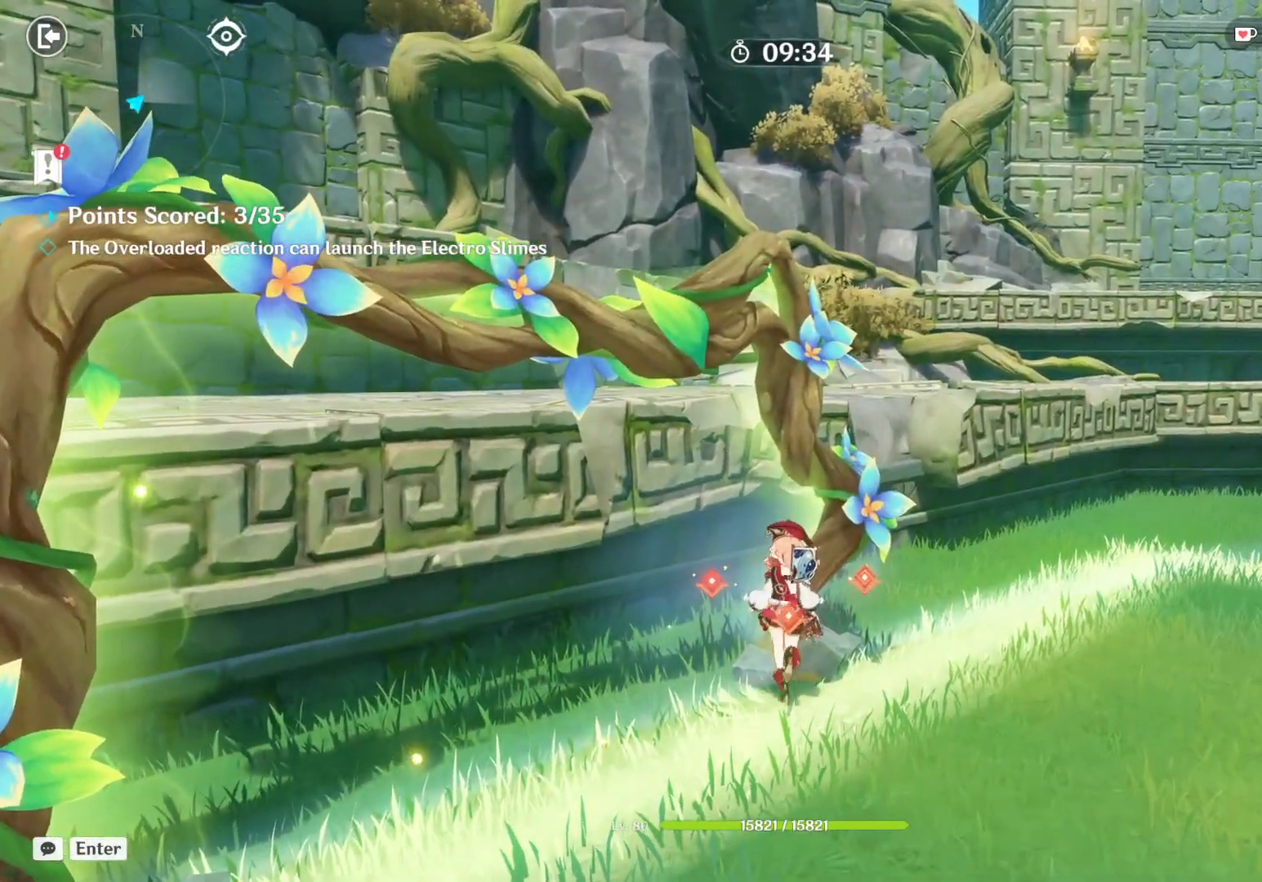
{"keys": ["space", "w"], "mouse": [], "events": []}
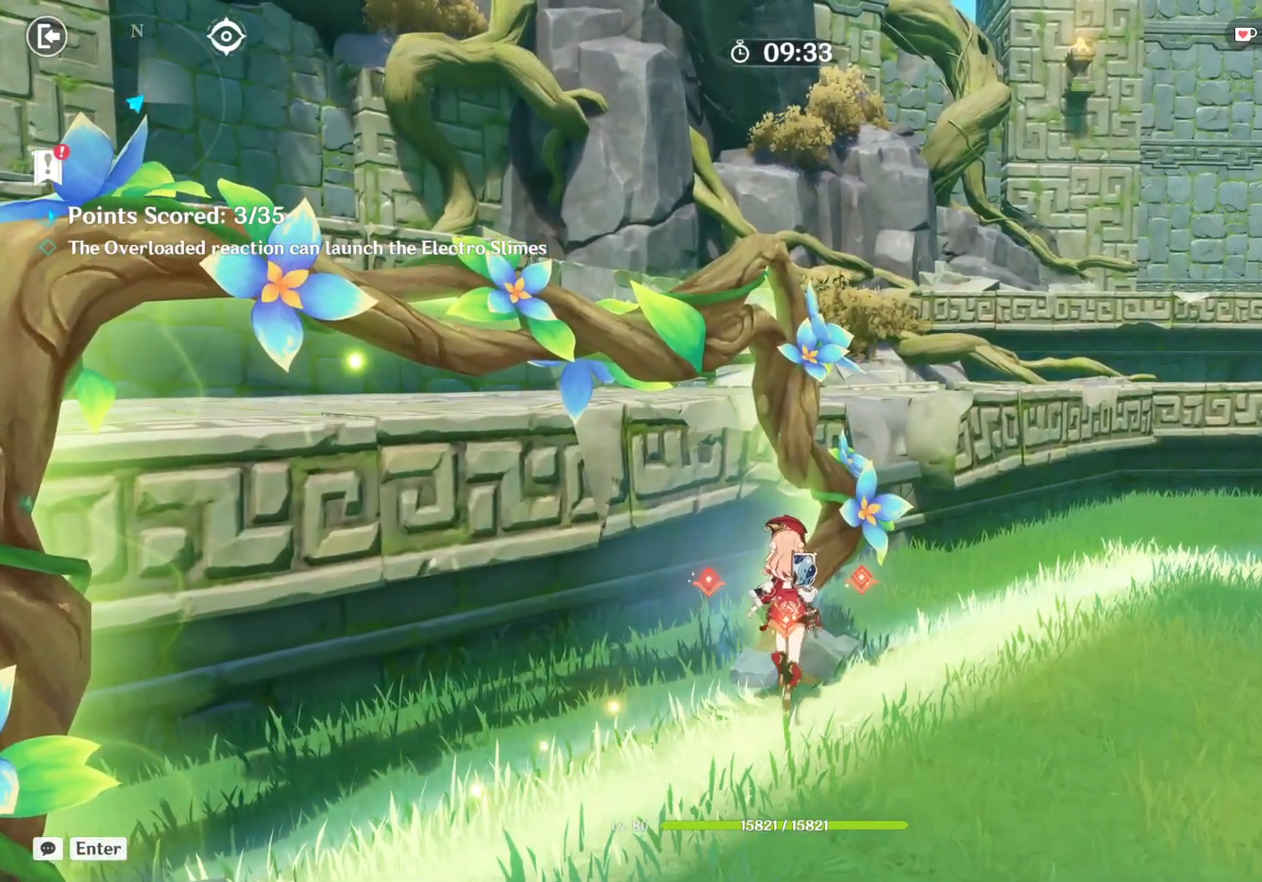
{"keys": ["space", "w"], "mouse": [], "events": []}
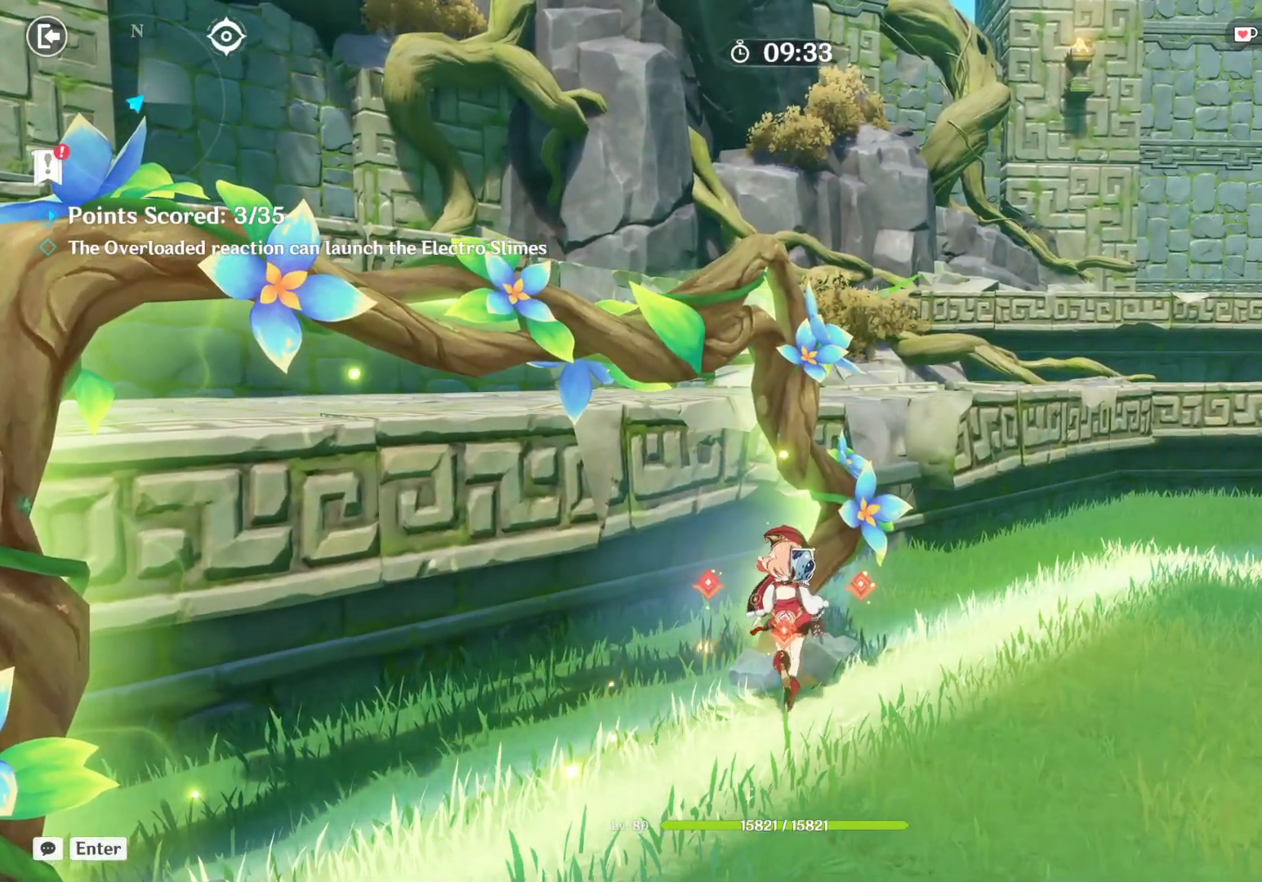
{"keys": ["space", "w"], "mouse": [], "events": []}
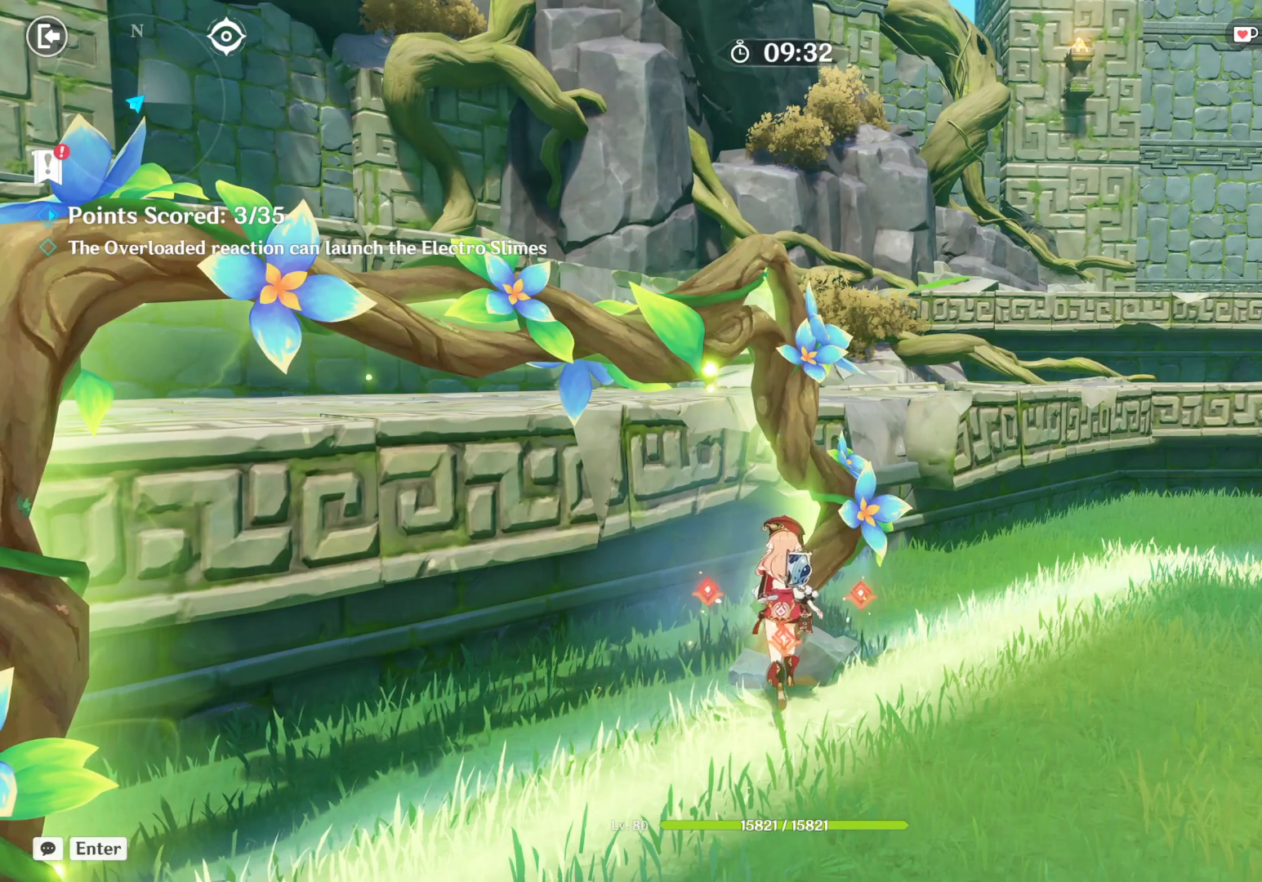
{"keys": ["space", "w"], "mouse": [], "events": []}
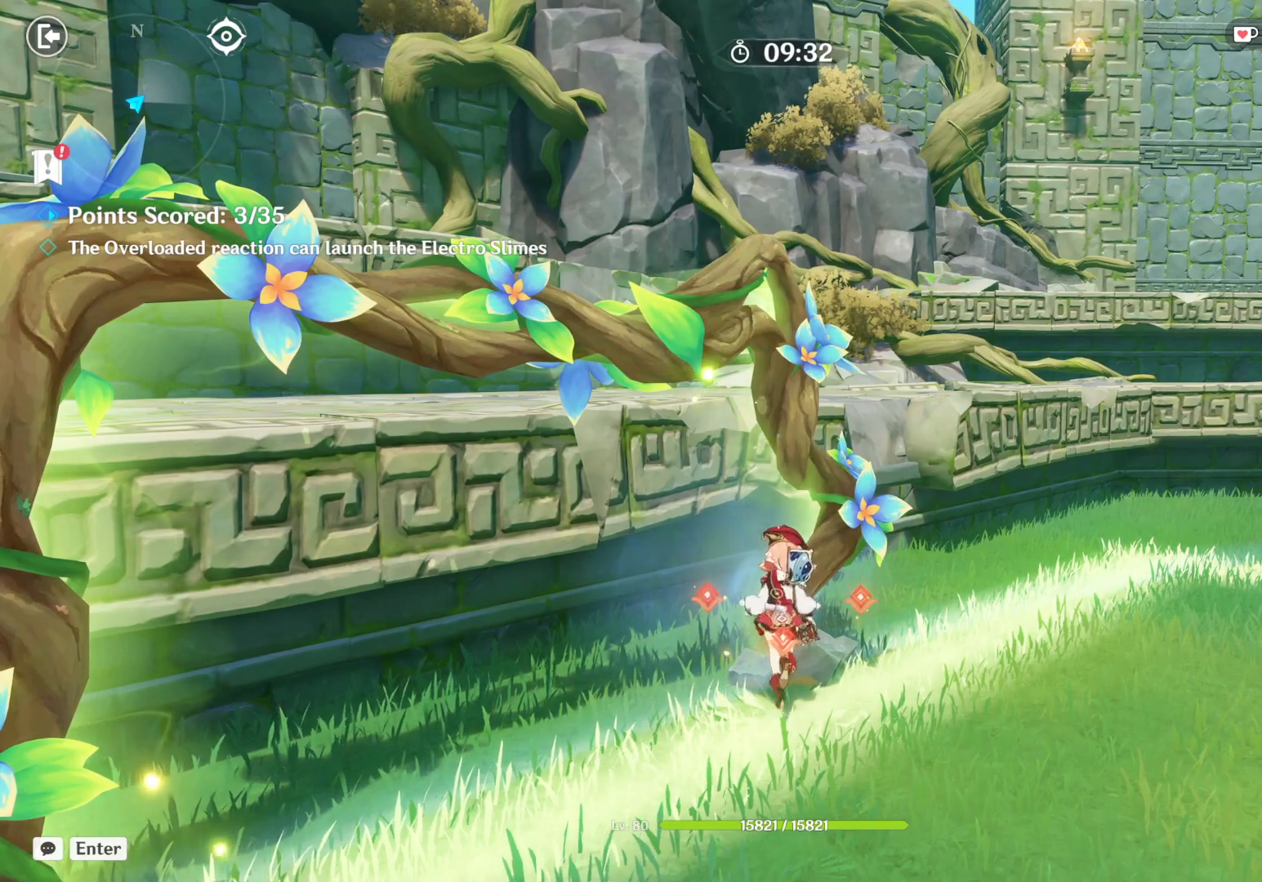
{"keys": ["space", "w"], "mouse": [], "events": []}
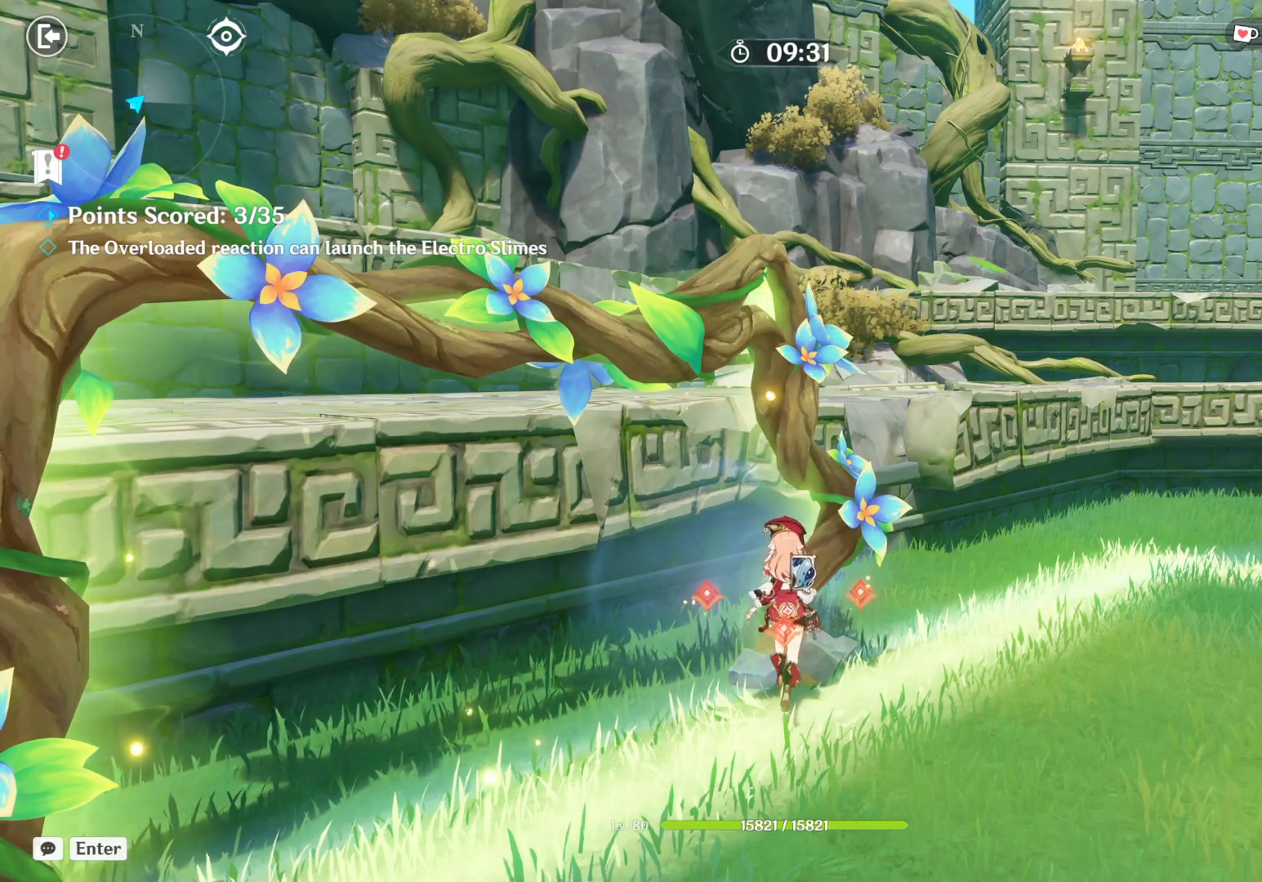
{"keys": ["space", "w"], "mouse": [], "events": []}
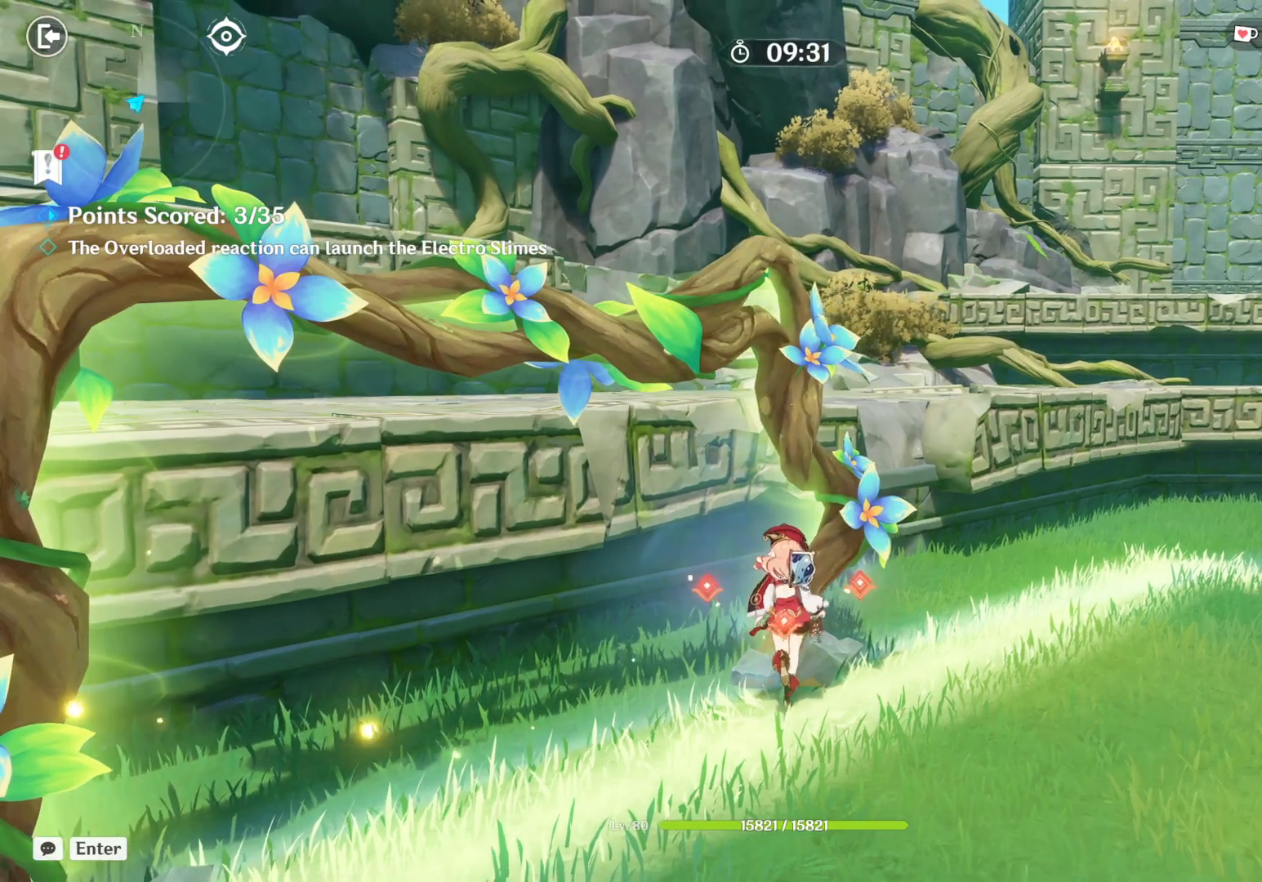
{"keys": ["space", "w"], "mouse": [], "events": []}
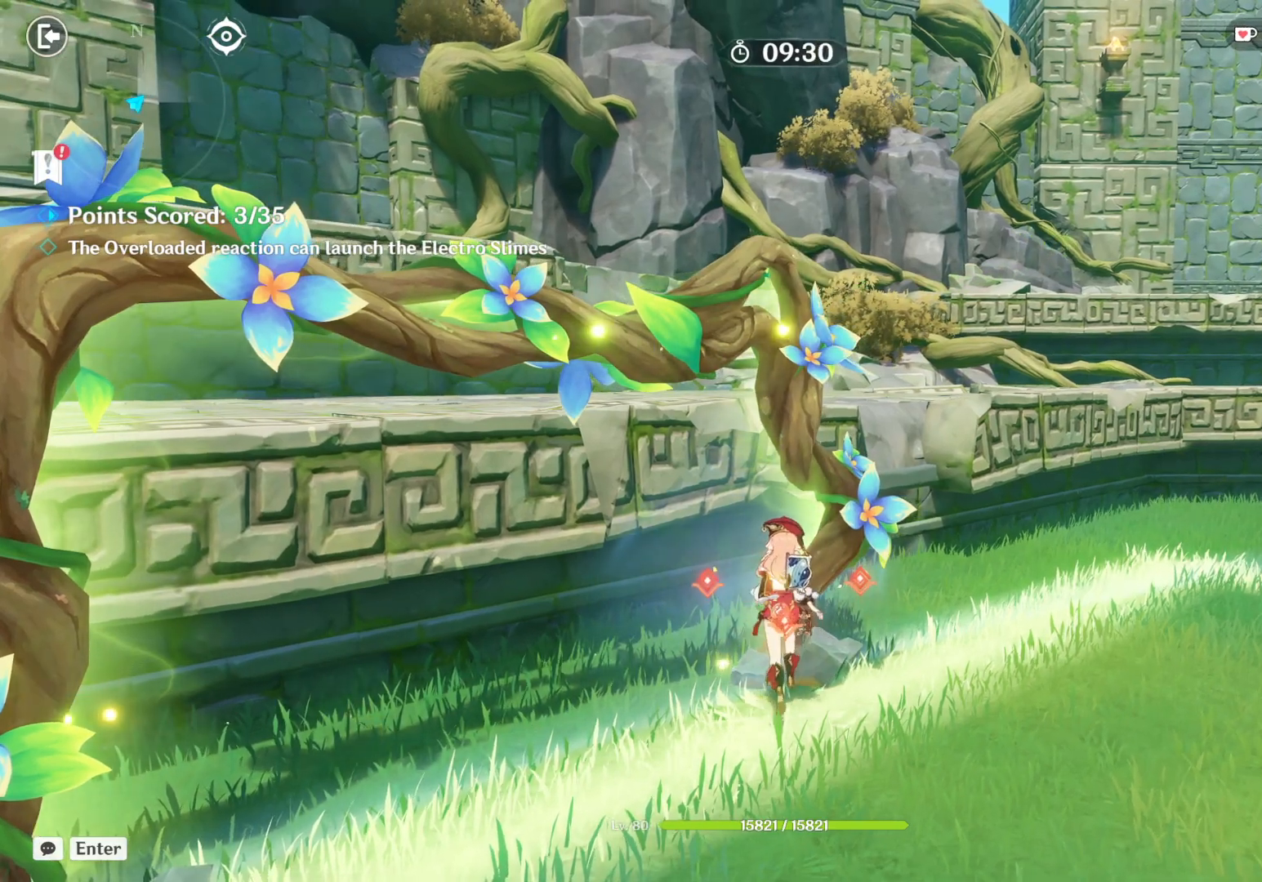
{"keys": ["space", "w"], "mouse": [], "events": []}
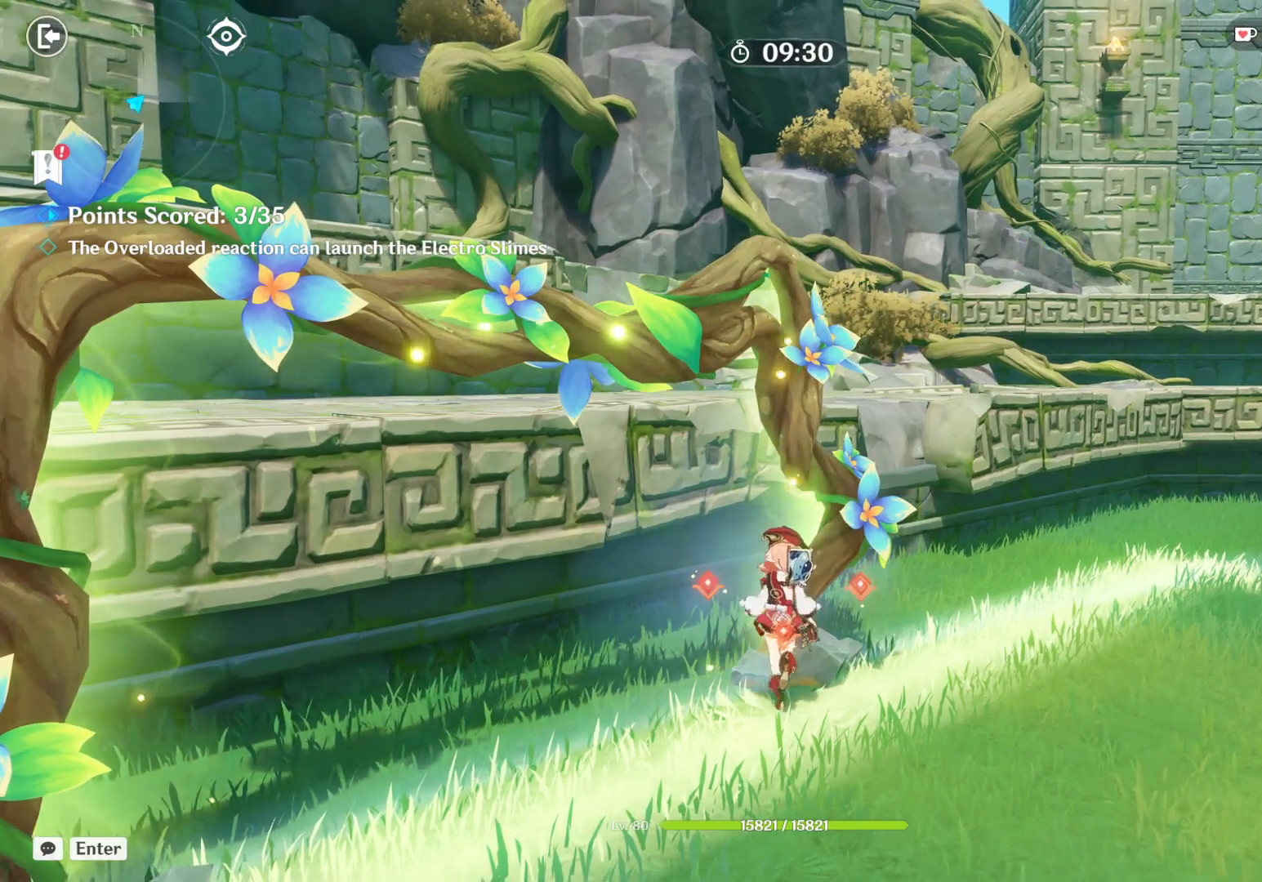
{"keys": ["space", "w"], "mouse": [], "events": []}
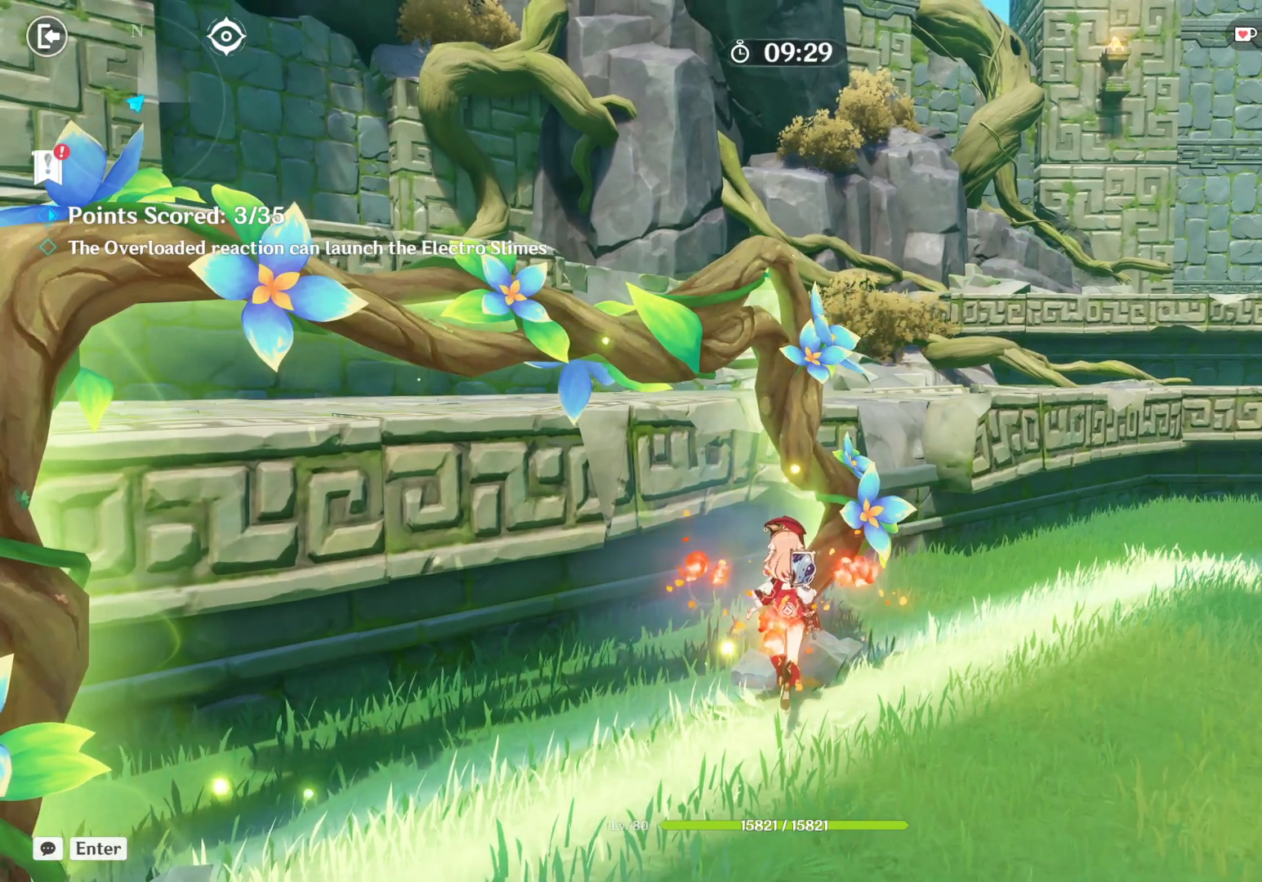
{"keys": ["d"], "mouse": [], "events": [[117, "w", "up"], [167, "space", "up"], [467, "d", "down"]]}
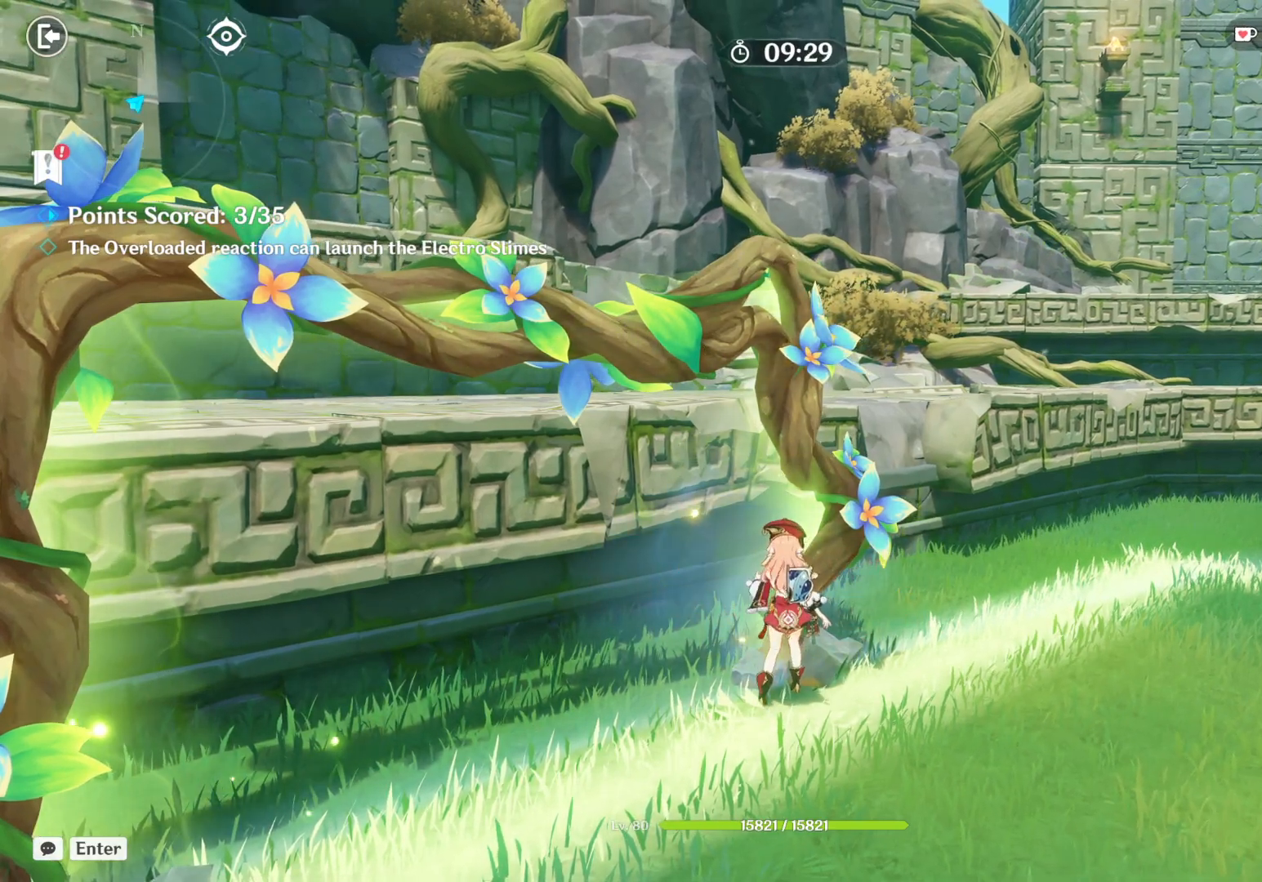
{"keys": ["d", "w"], "mouse": [], "events": [[483, "w", "down"]]}
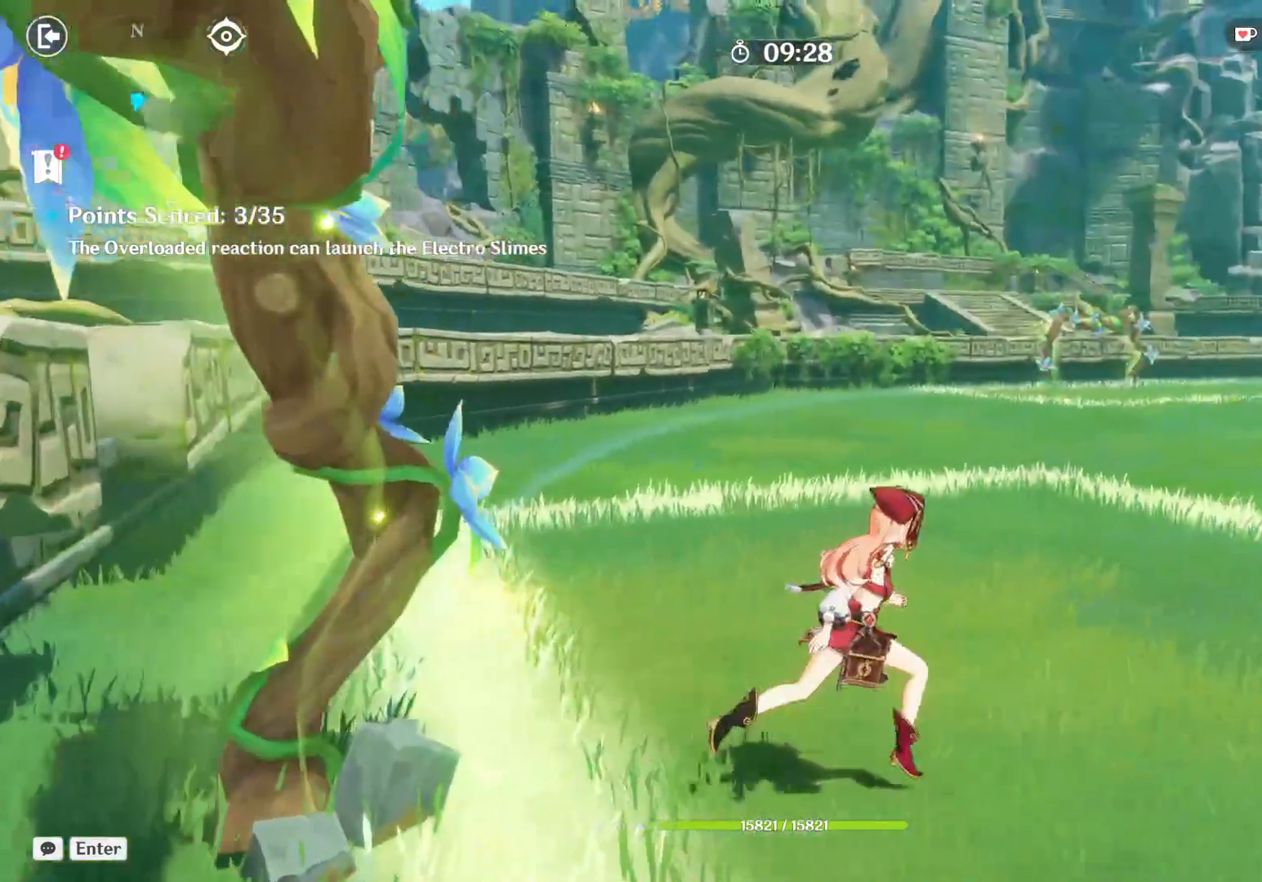
{"keys": ["w"], "mouse": [], "events": [[117, "shift", "down"], [283, "shift", "up"], [417, "d", "up"]]}